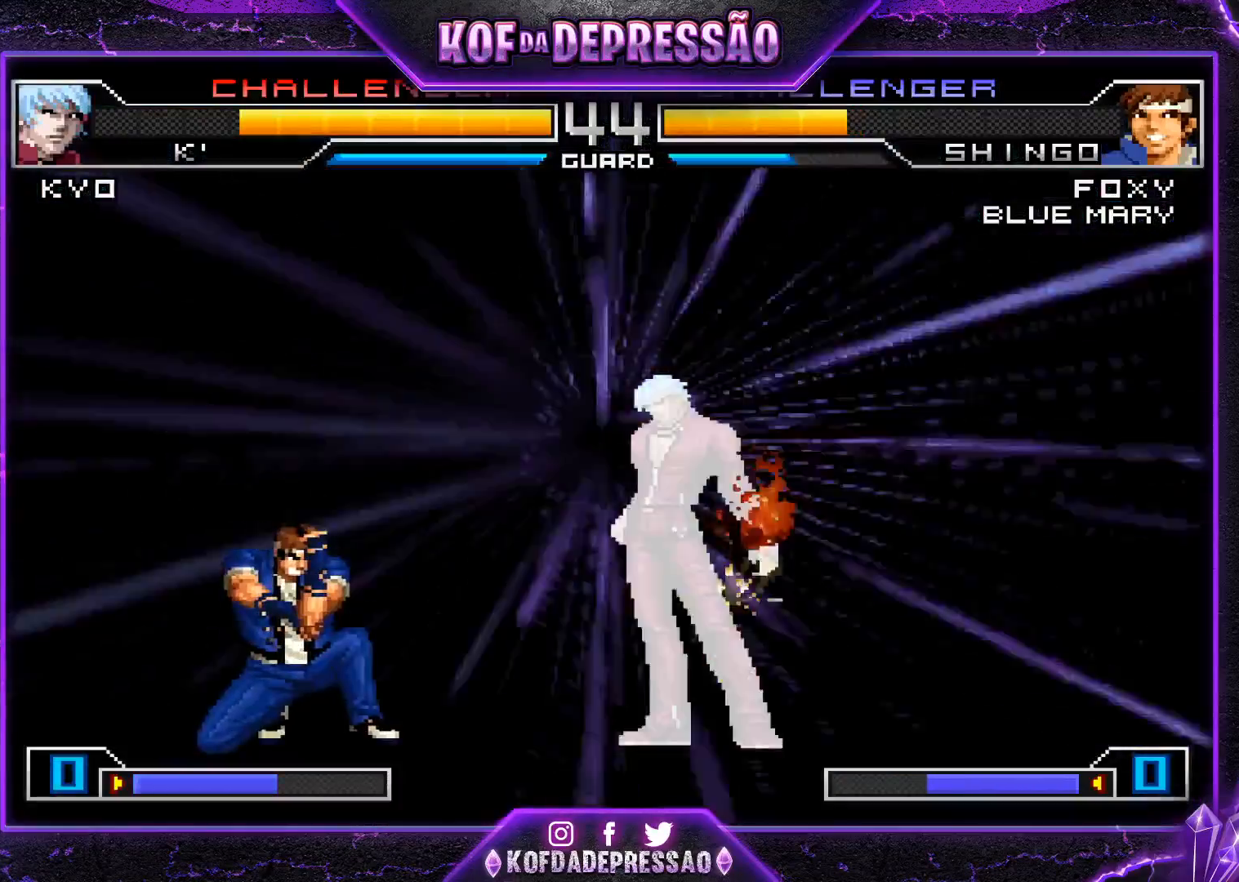
Gameplay with a controller (arcade stick); each line is a JSON object with the inputs held at the frame after it. "events" lists button and stick changes between this image and that frame as [ms after this image, input, new state], when the widget could be followed in between. Not read: L3 R3.
{"buttons": [], "left_stick": "down-left", "events": [[100, "TRIANGLE", "up"], [133, "left_stick", "down-left"]]}
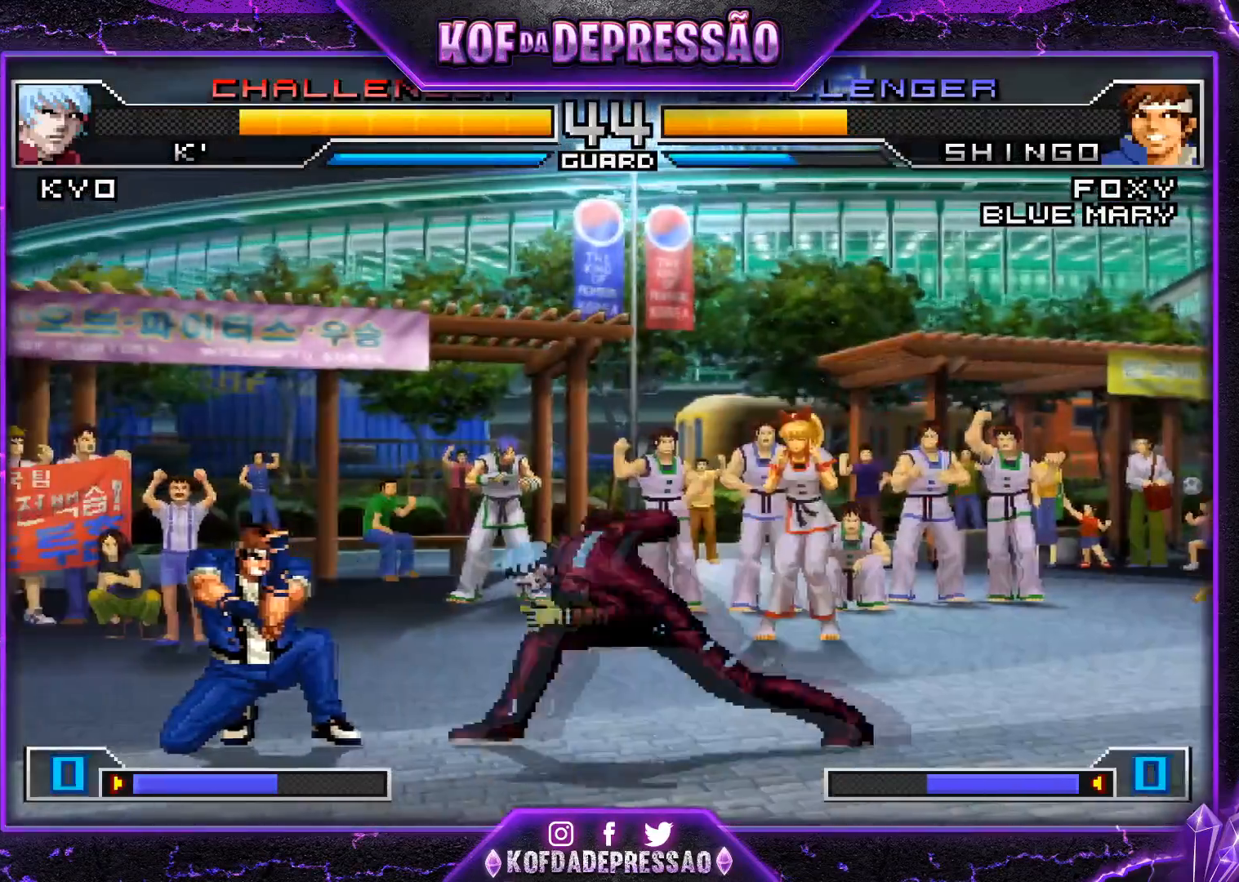
{"buttons": [], "left_stick": "left", "events": [[283, "left_stick", "center"], [333, "left_stick", "left"], [383, "left_stick", "center"], [433, "left_stick", "left"]]}
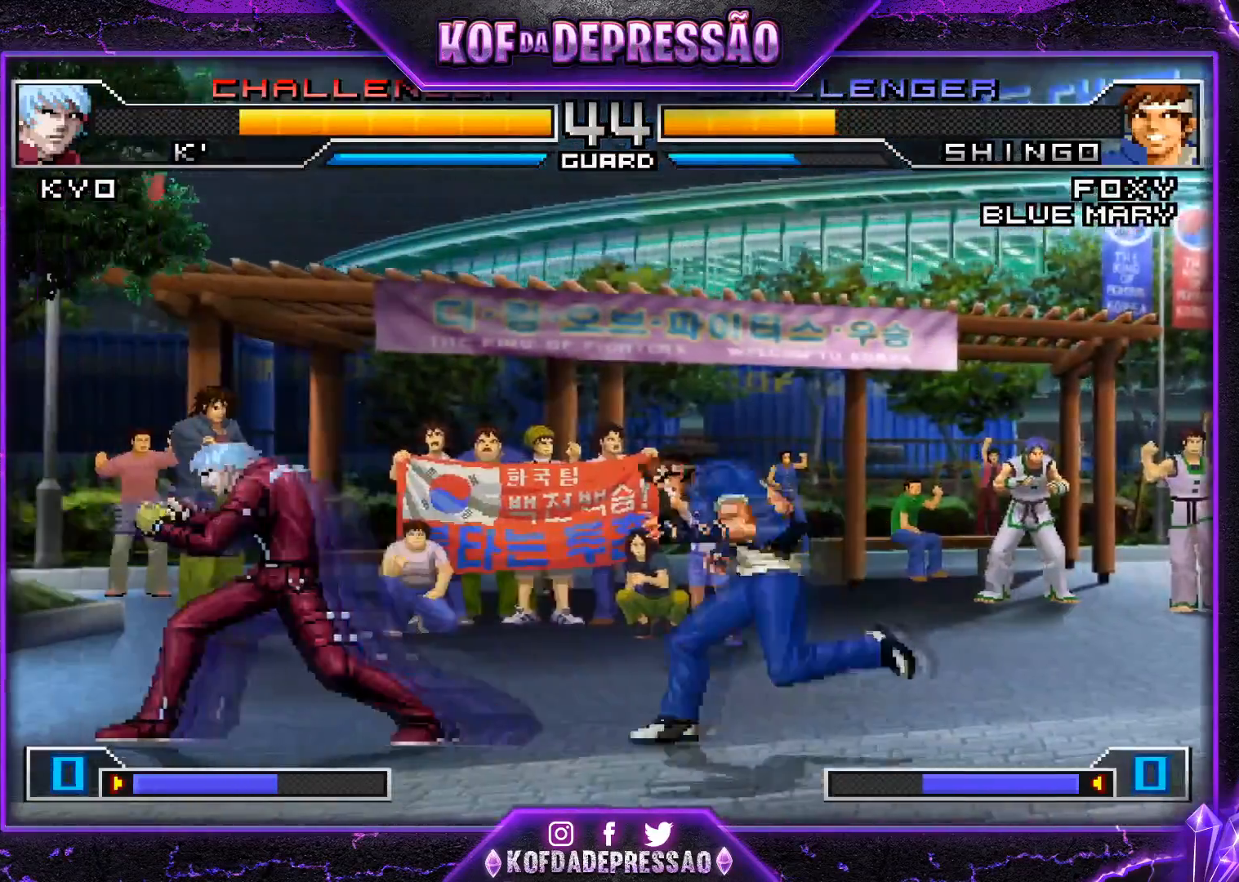
{"buttons": [], "left_stick": "right", "events": [[217, "left_stick", "right"], [250, "SQUARE", "down"], [250, "TRIANGLE", "down"], [334, "SQUARE", "up"], [350, "TRIANGLE", "up"]]}
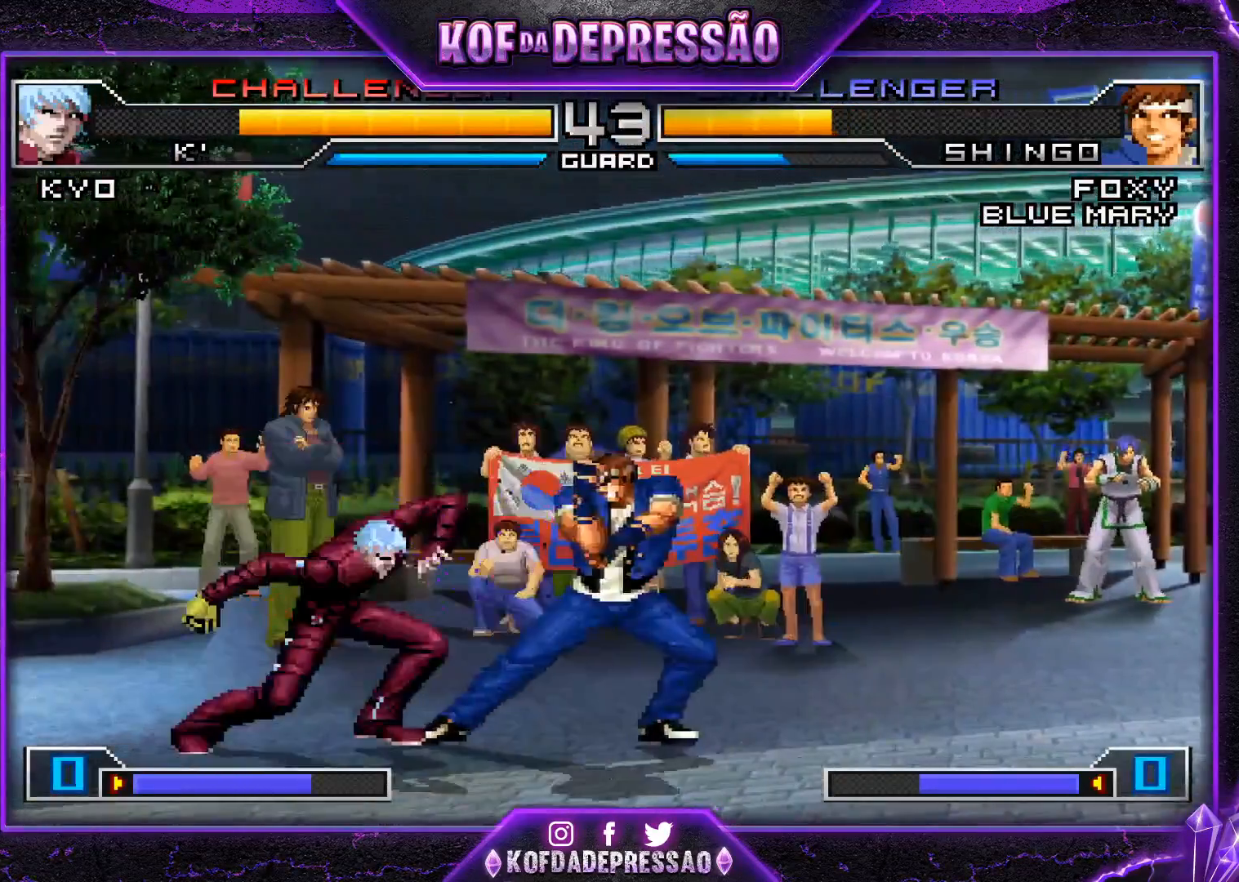
{"buttons": [], "left_stick": "center", "events": [[150, "left_stick", "center"], [300, "left_stick", "left"], [433, "left_stick", "center"]]}
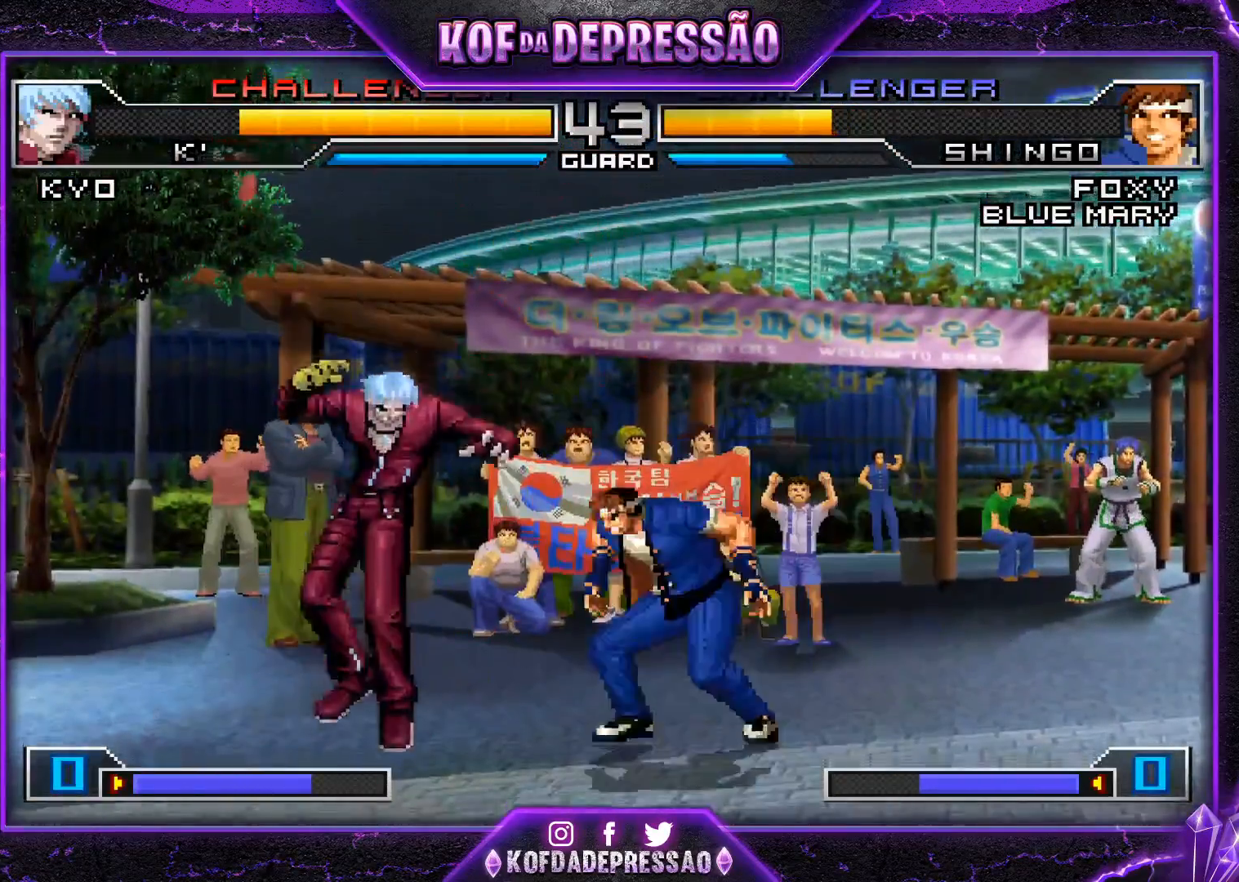
{"buttons": [], "left_stick": "left", "events": [[217, "TRIANGLE", "down"], [317, "TRIANGLE", "up"], [400, "left_stick", "left"]]}
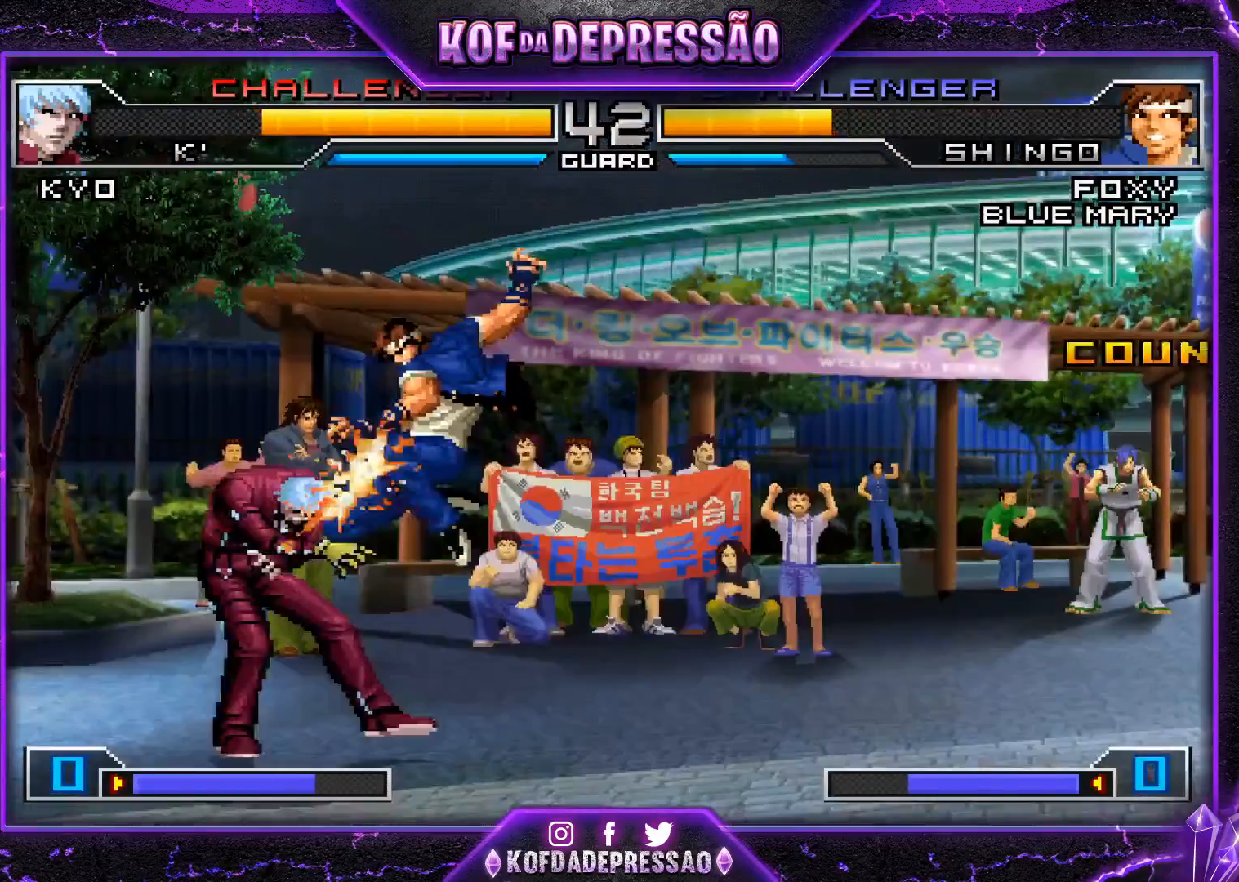
{"buttons": [], "left_stick": "left", "events": [[100, "R1", "down"], [166, "R1", "up"], [283, "TRIANGLE", "down"], [367, "TRIANGLE", "up"]]}
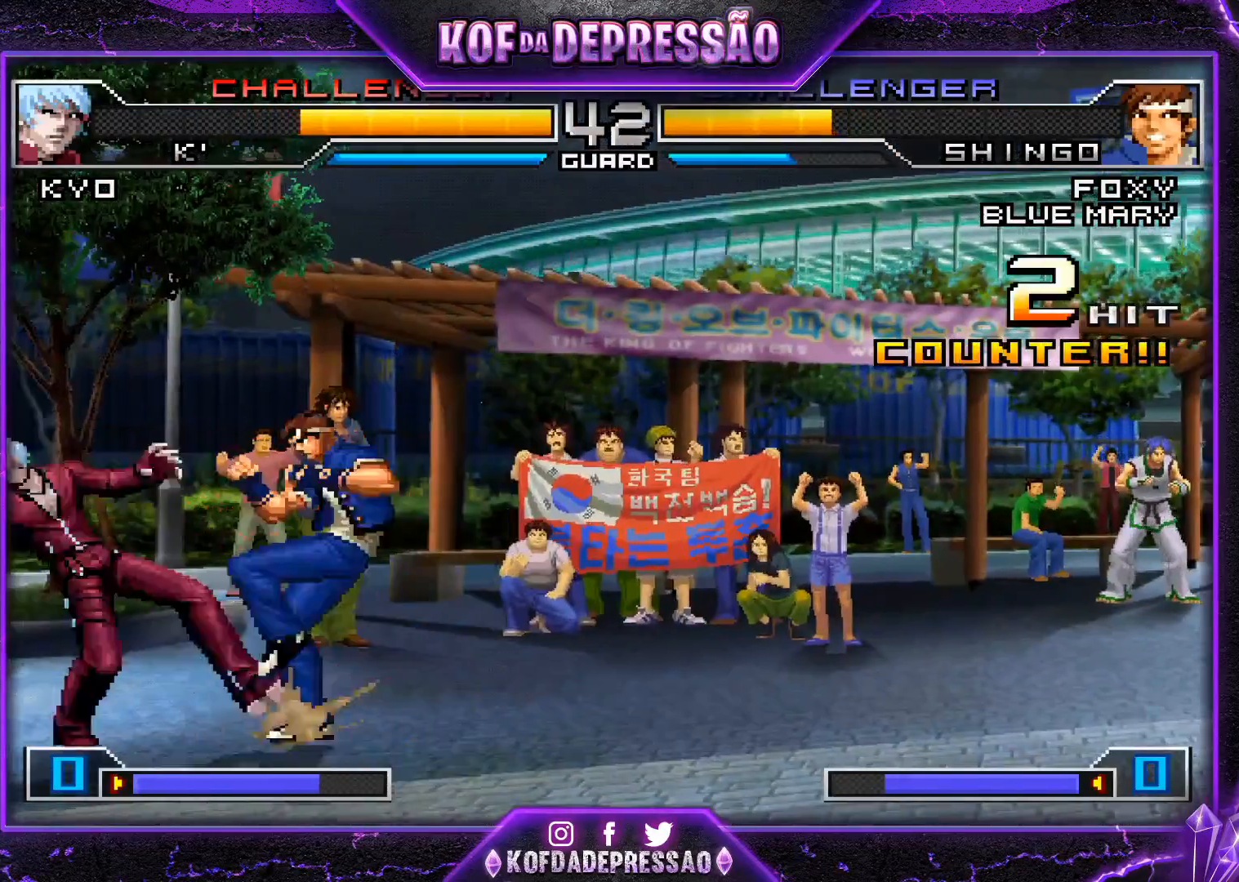
{"buttons": [], "left_stick": "center", "events": [[100, "left_stick", "down"], [184, "left_stick", "right"], [250, "TRIANGLE", "down"], [284, "left_stick", "center"], [317, "TRIANGLE", "up"]]}
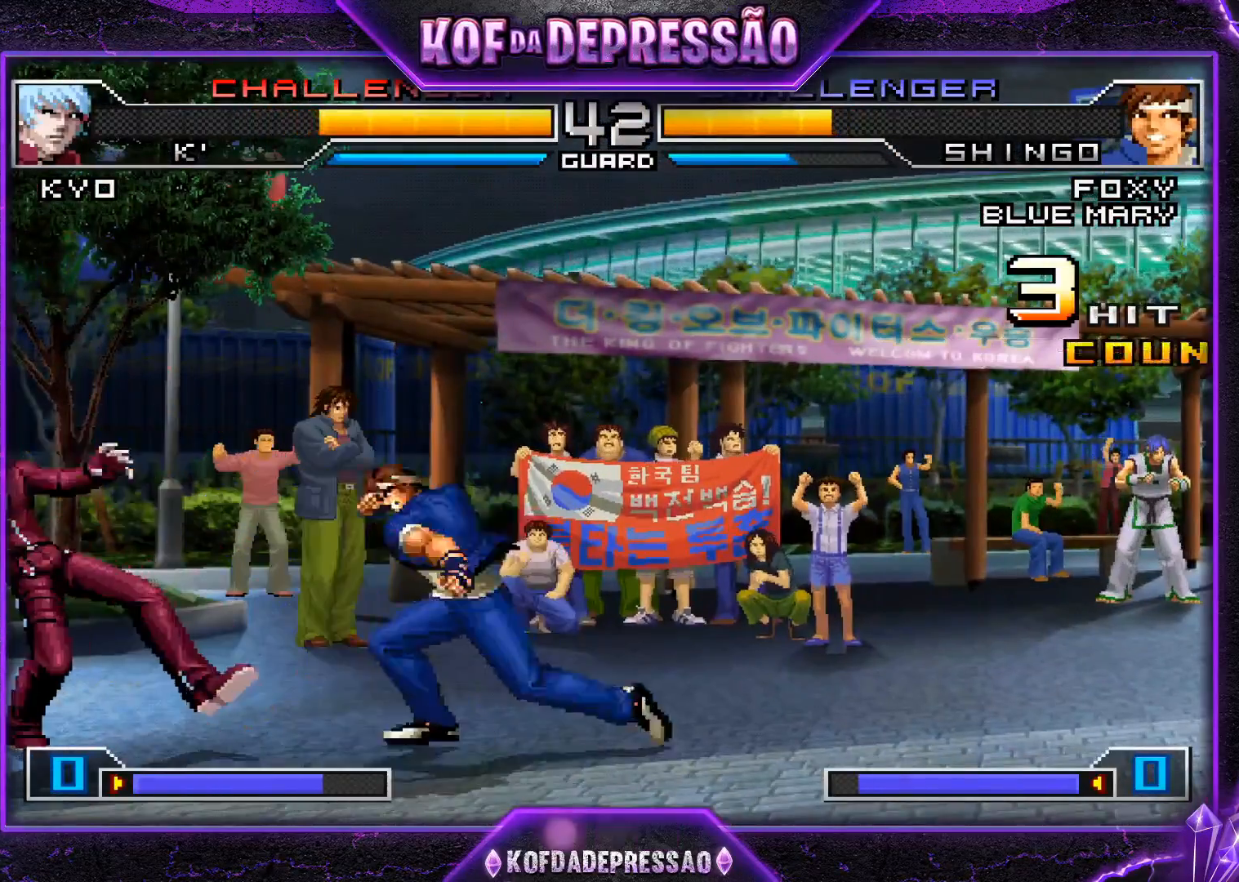
{"buttons": ["SQUARE"], "left_stick": "center", "events": [[33, "TRIANGLE", "down"], [116, "TRIANGLE", "up"], [183, "TRIANGLE", "down"], [283, "TRIANGLE", "up"], [383, "TRIANGLE", "down"], [417, "SQUARE", "down"], [483, "TRIANGLE", "up"]]}
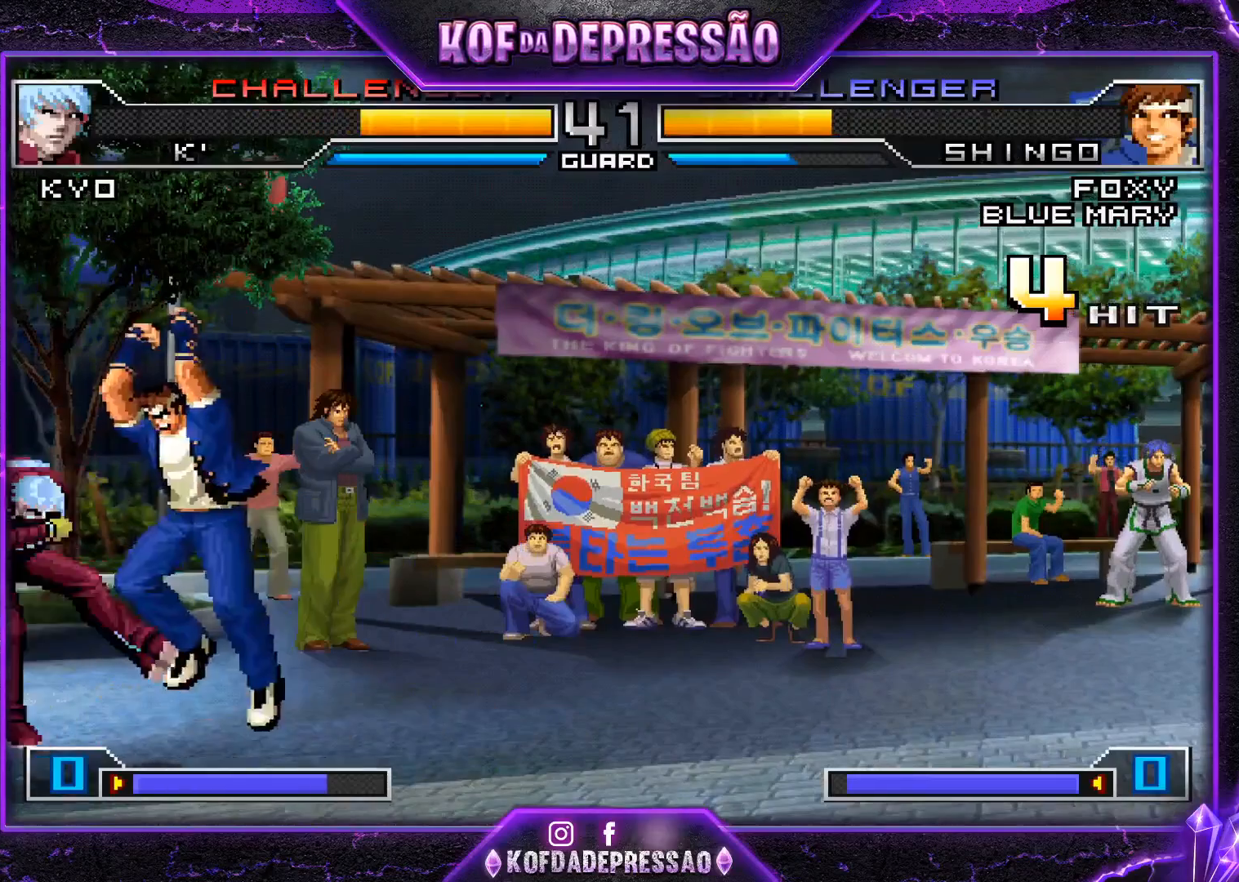
{"buttons": [], "left_stick": "center", "events": [[17, "SQUARE", "up"], [83, "TRIANGLE", "down"], [184, "TRIANGLE", "up"]]}
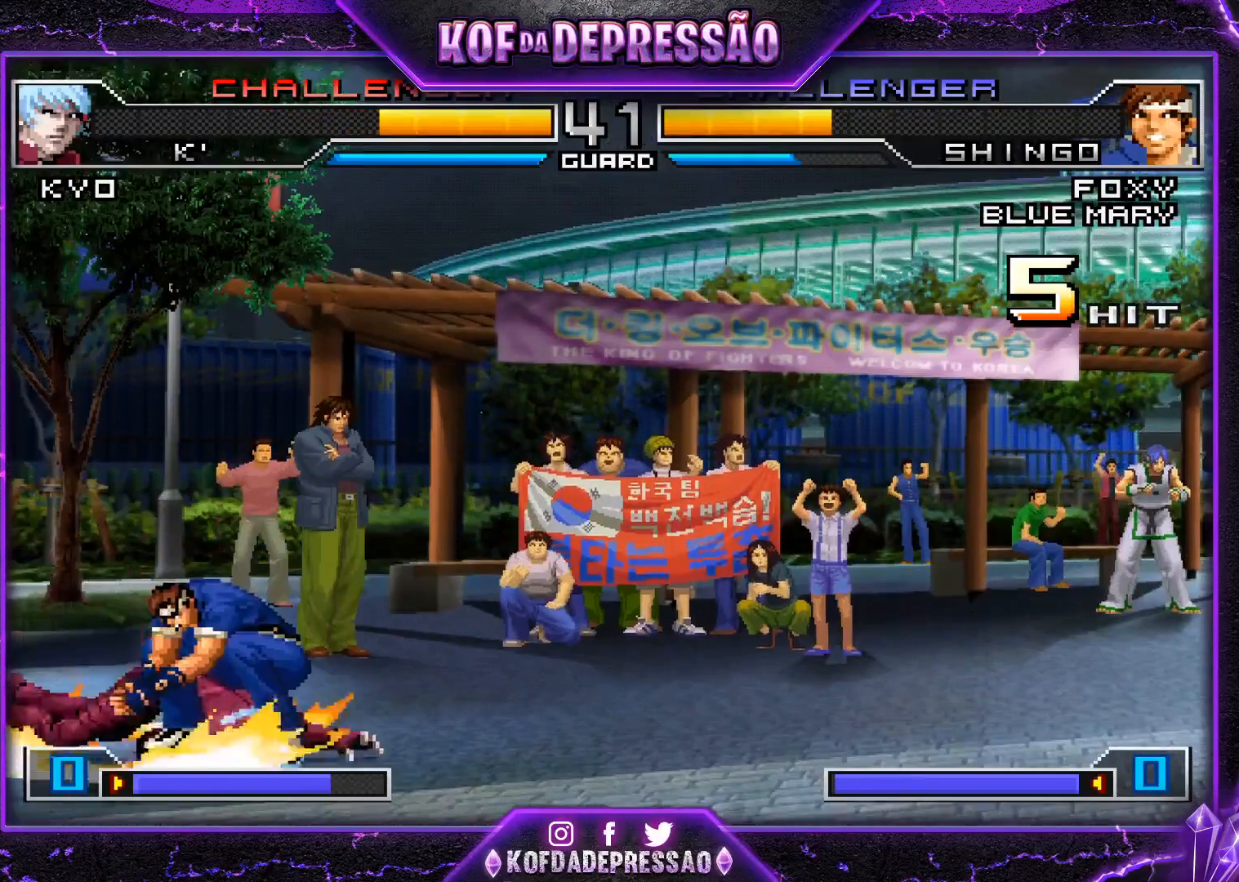
{"buttons": [], "left_stick": "center", "events": [[417, "left_stick", "up-left"], [483, "left_stick", "center"]]}
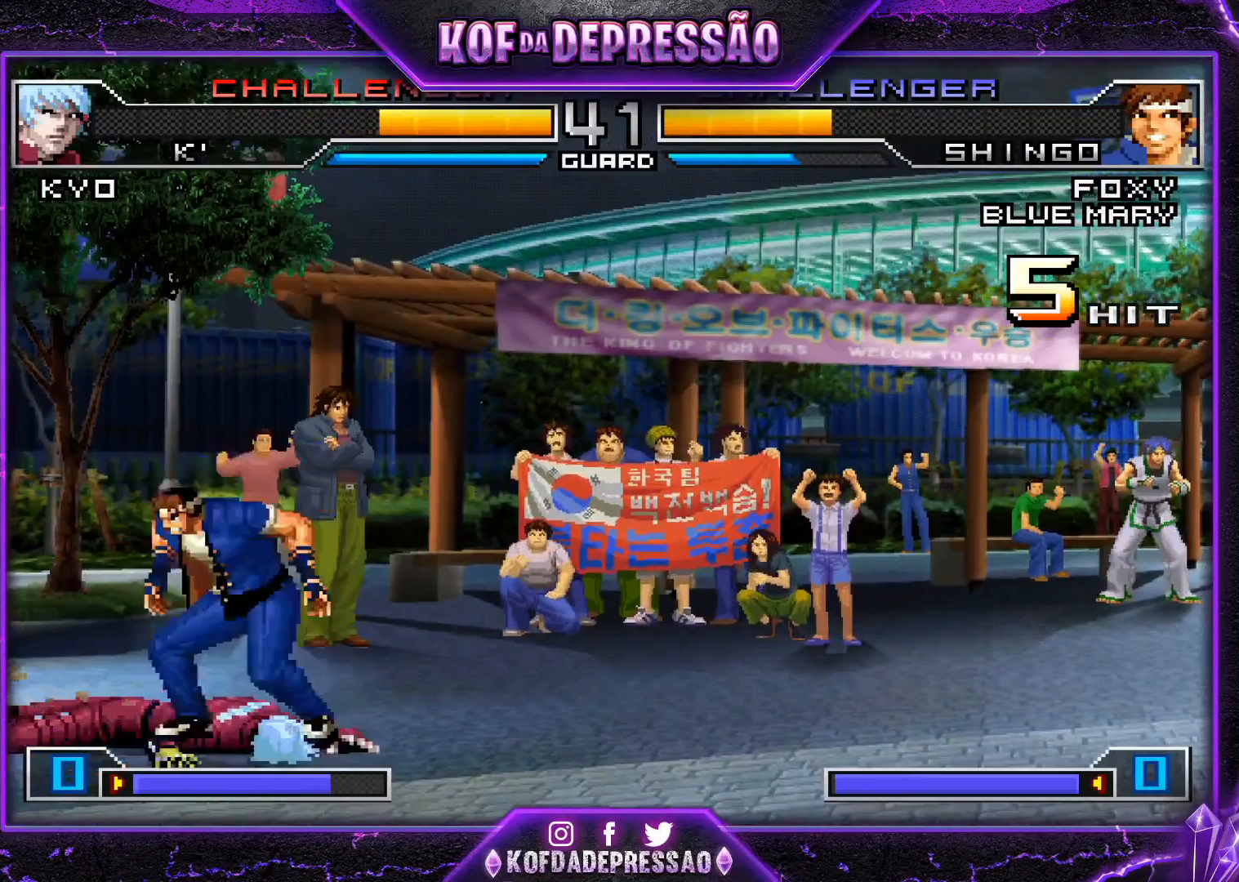
{"buttons": [], "left_stick": "right", "events": [[267, "TRIANGLE", "down"], [334, "left_stick", "right"], [367, "TRIANGLE", "up"]]}
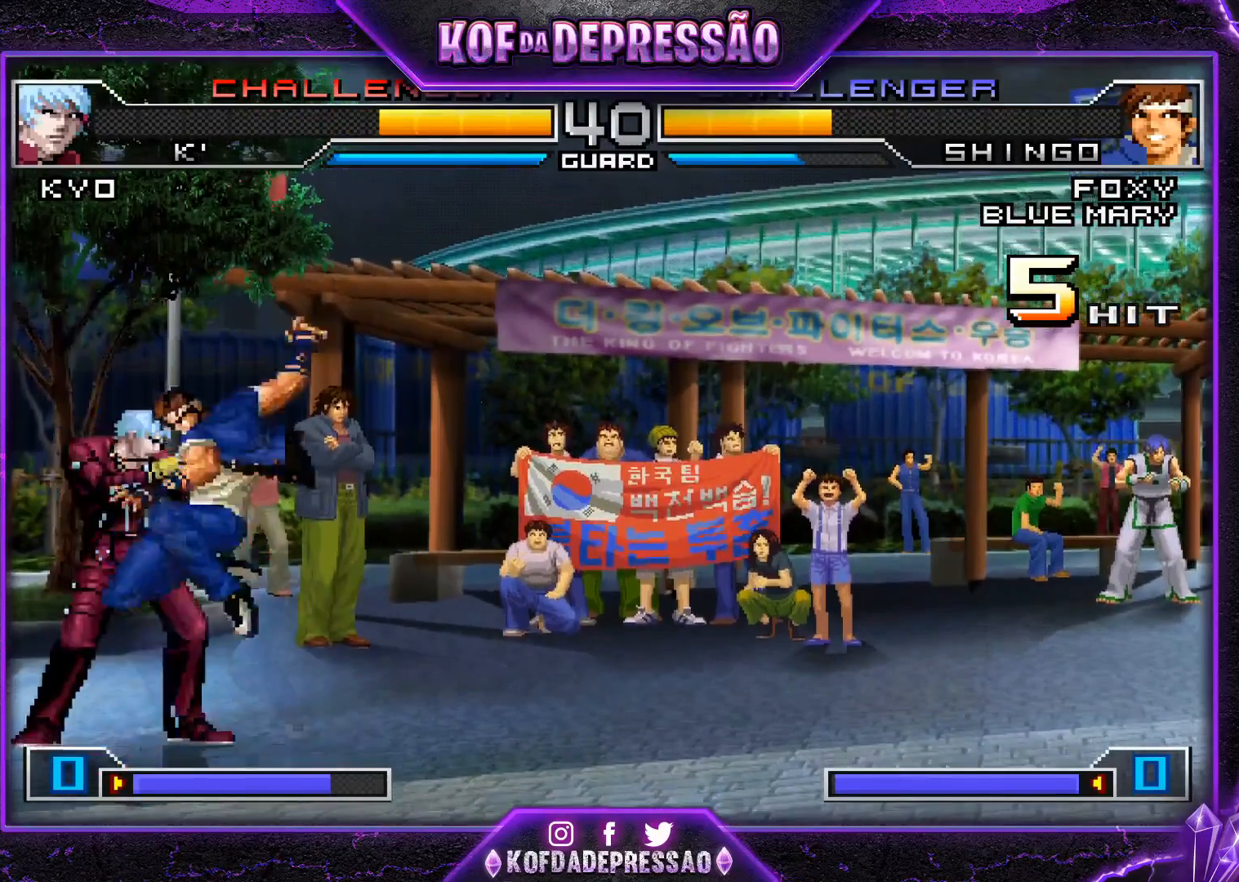
{"buttons": [], "left_stick": "up-left", "events": [[467, "left_stick", "up-left"]]}
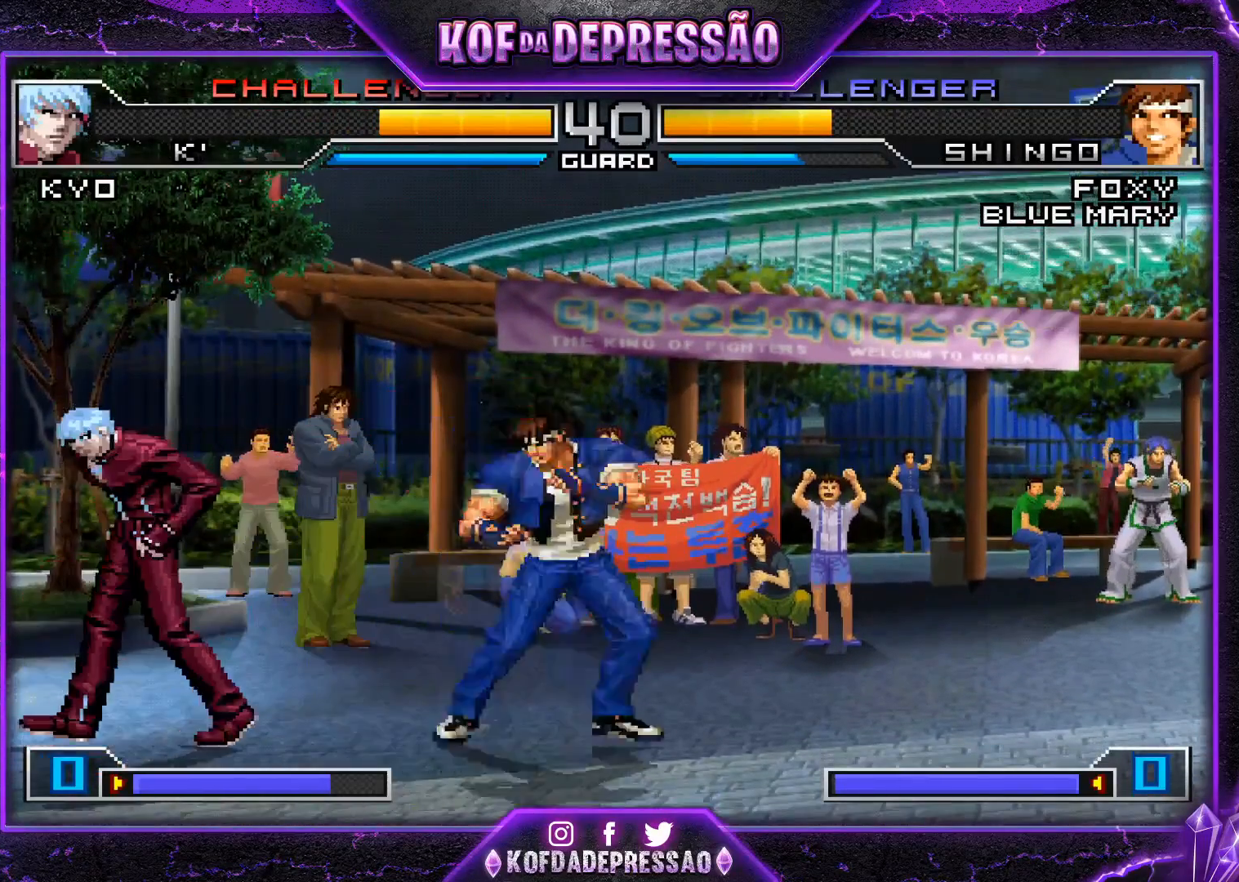
{"buttons": [], "left_stick": "right", "events": [[33, "left_stick", "center"], [317, "TRIANGLE", "down"], [384, "TRIANGLE", "up"], [501, "left_stick", "right"]]}
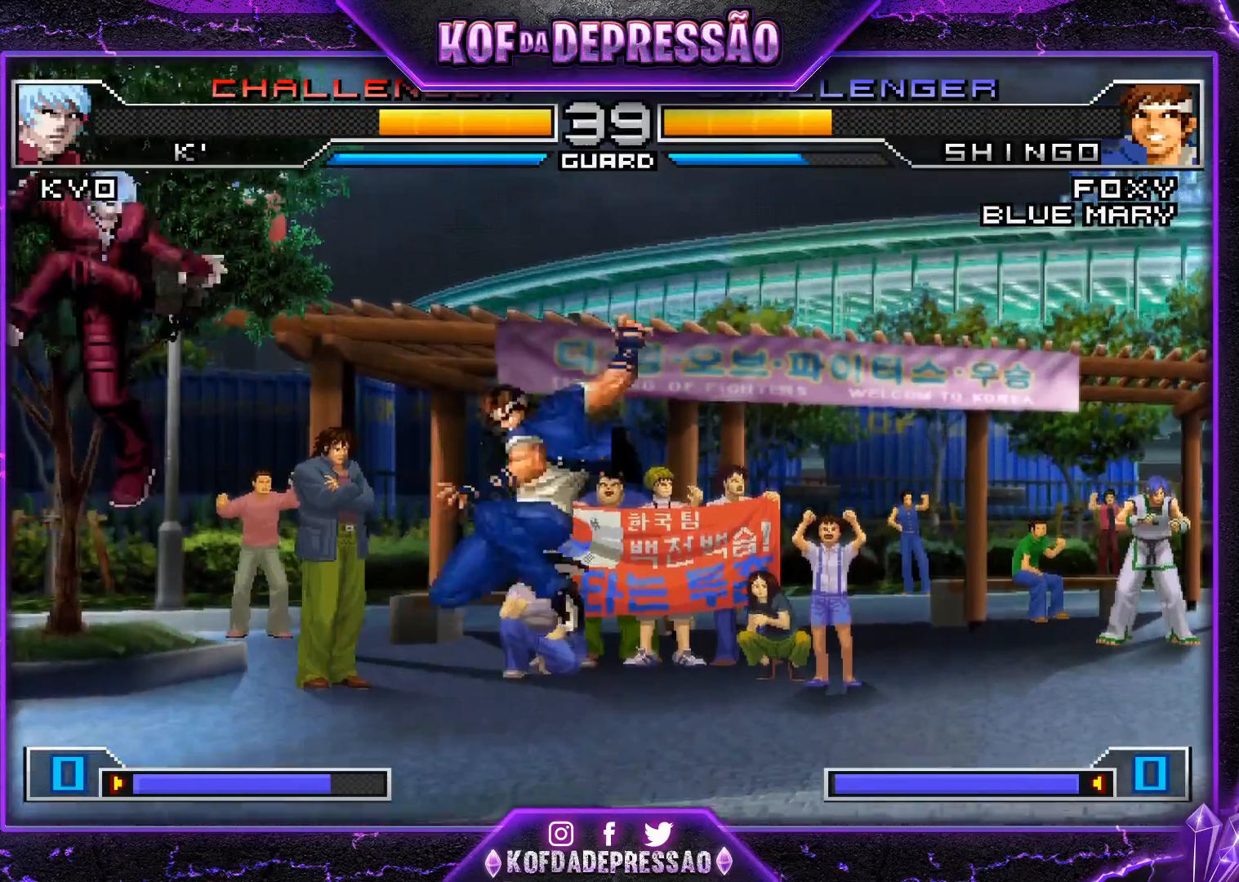
{"buttons": [], "left_stick": "down-right", "events": [[116, "left_stick", "left"], [200, "left_stick", "center"], [250, "left_stick", "down-right"]]}
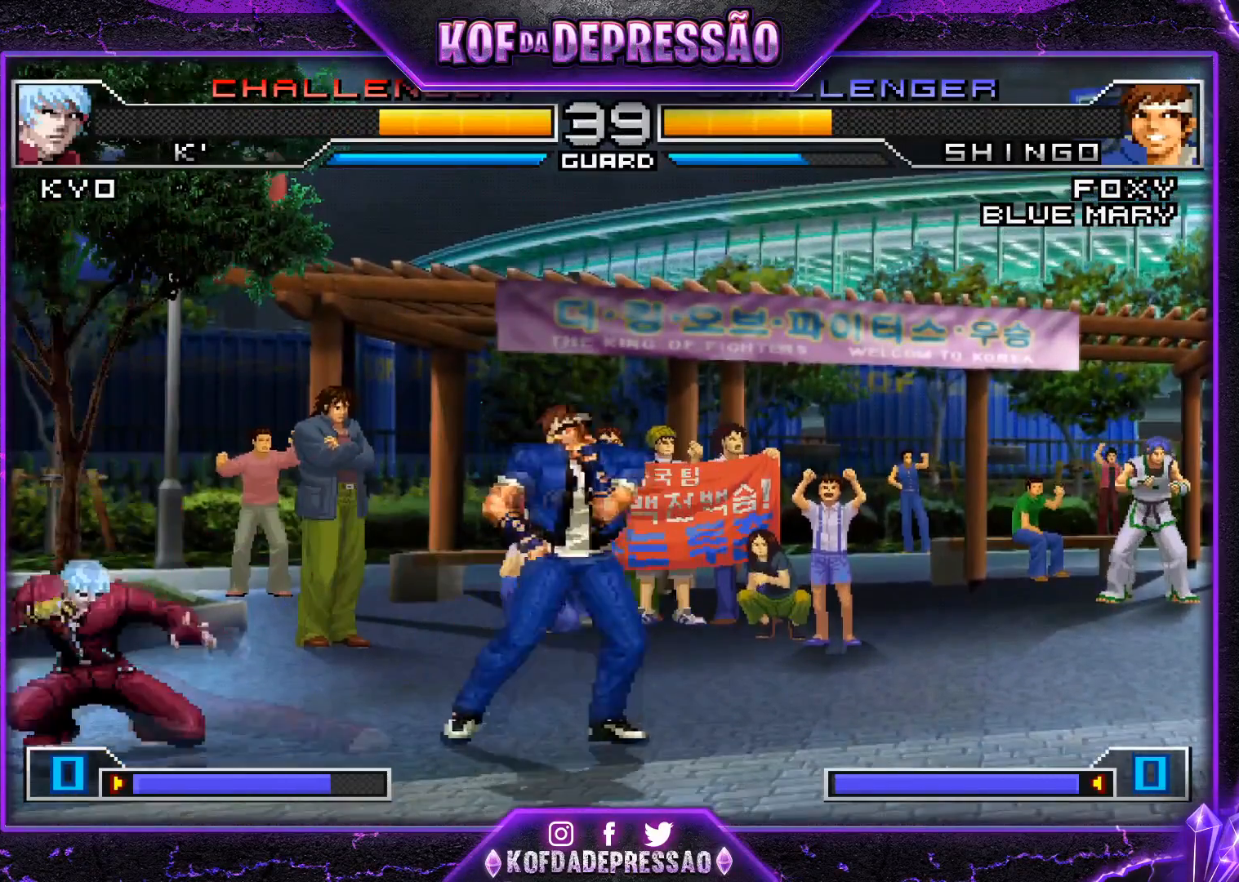
{"buttons": [], "left_stick": "down-right", "events": []}
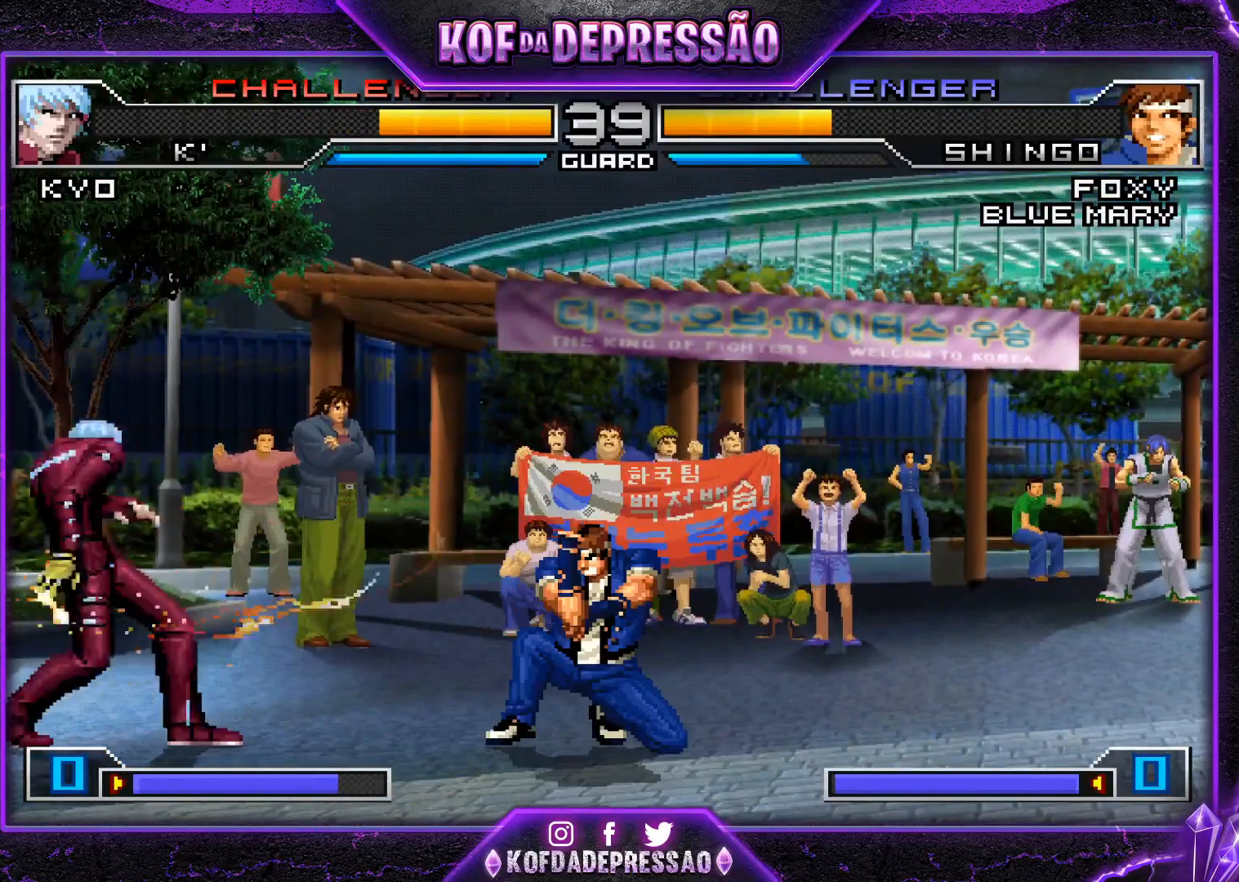
{"buttons": [], "left_stick": "down-right", "events": []}
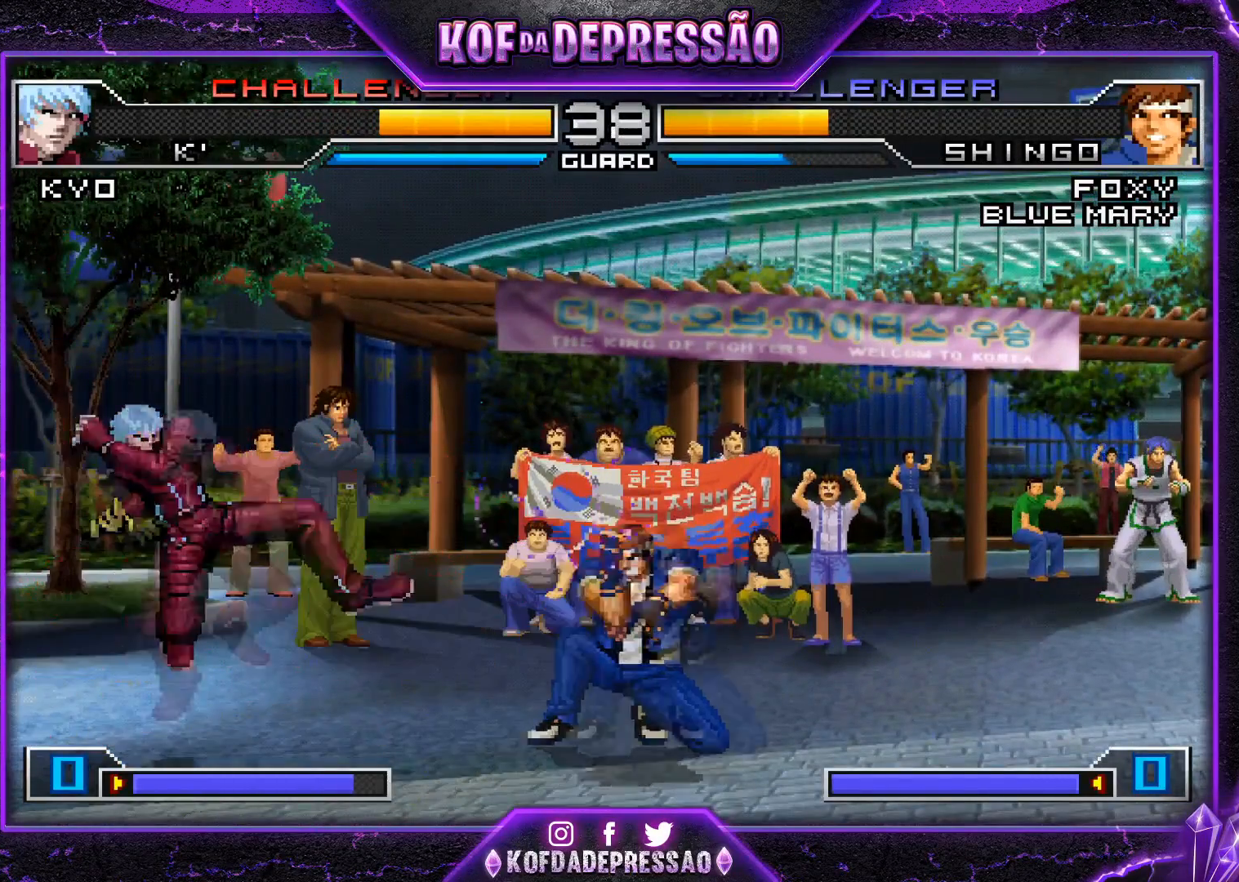
{"buttons": [], "left_stick": "down-right", "events": [[50, "left_stick", "center"], [184, "TRIANGLE", "down"], [250, "TRIANGLE", "up"], [284, "left_stick", "down-right"]]}
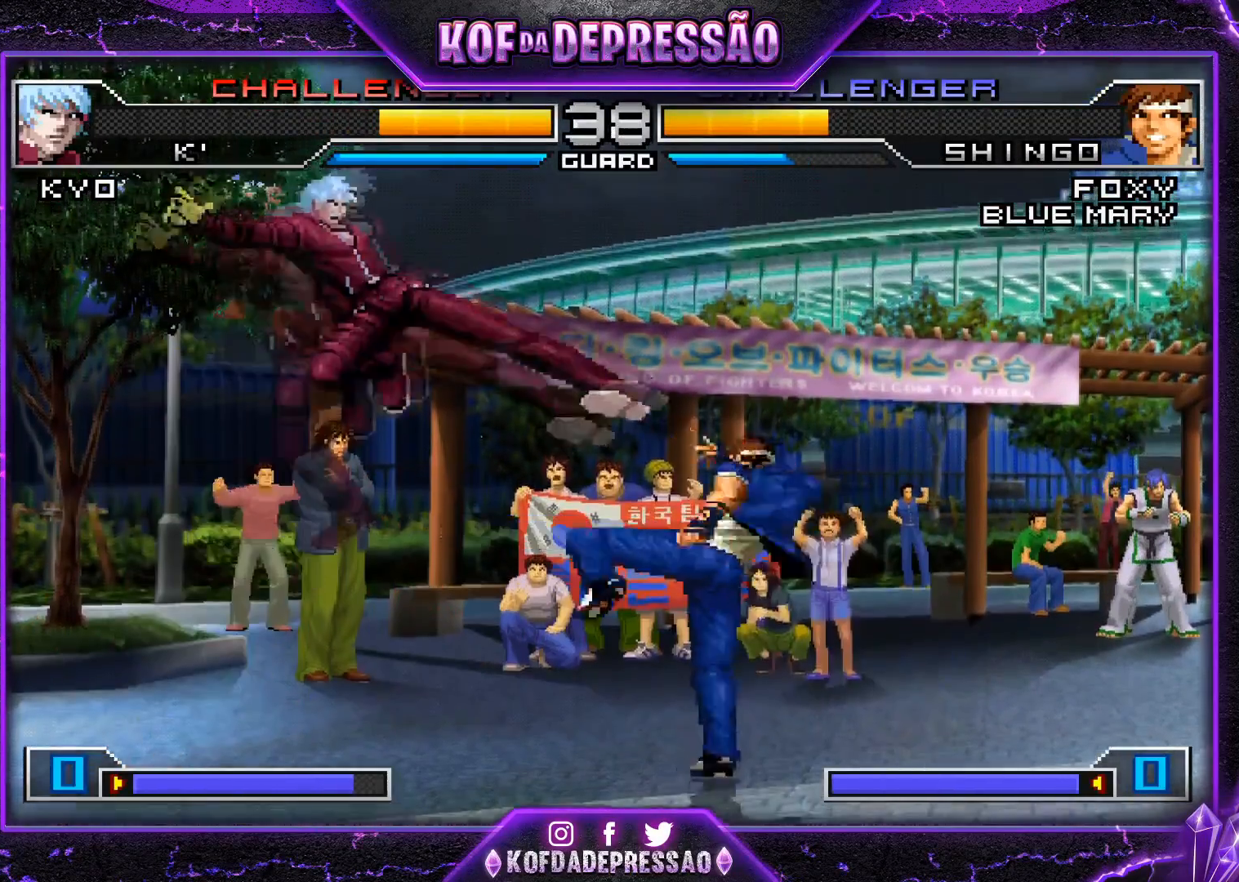
{"buttons": [], "left_stick": "left", "events": [[233, "TRIANGLE", "down"], [317, "TRIANGLE", "up"], [417, "left_stick", "center"], [467, "left_stick", "left"]]}
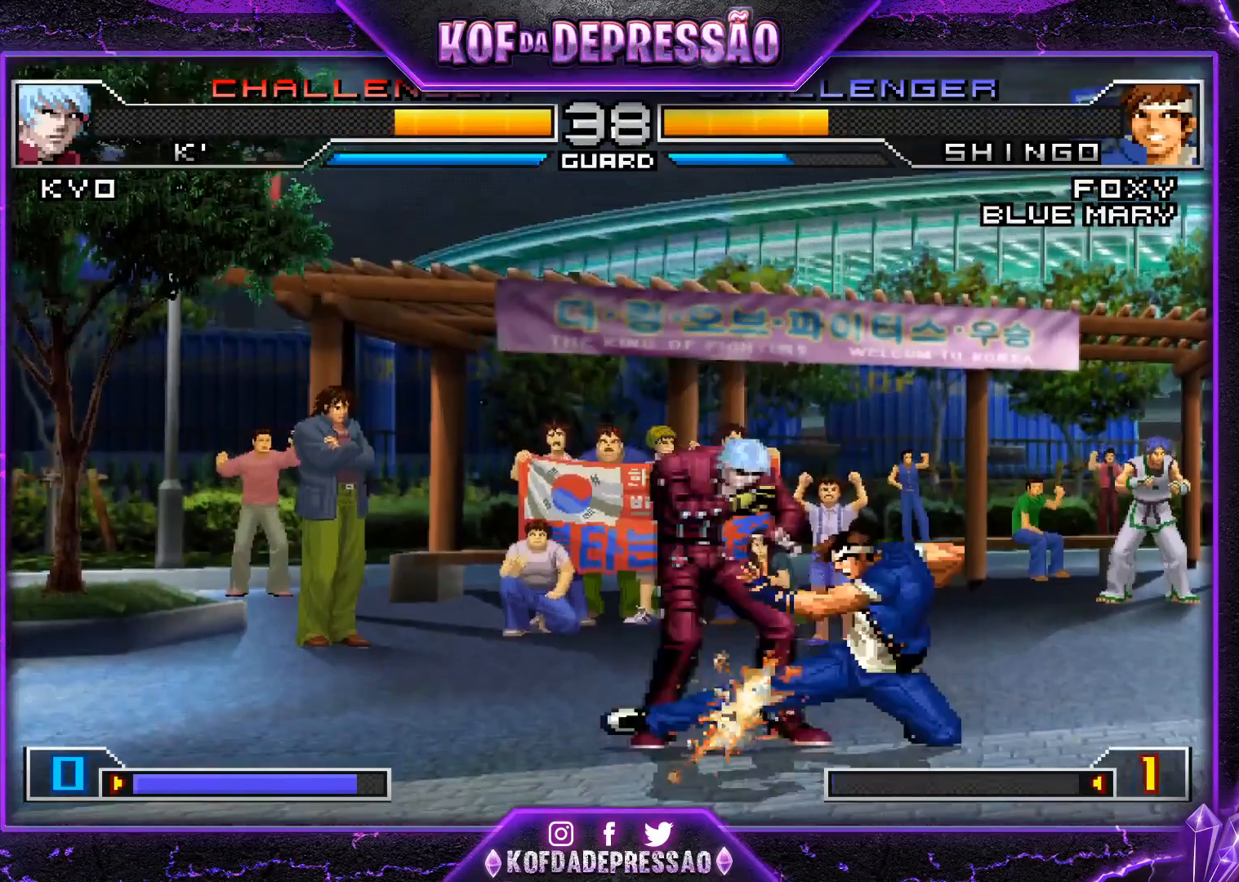
{"buttons": [], "left_stick": "left", "events": [[83, "R1", "down"], [167, "R1", "up"], [250, "TRIANGLE", "down"], [350, "TRIANGLE", "up"]]}
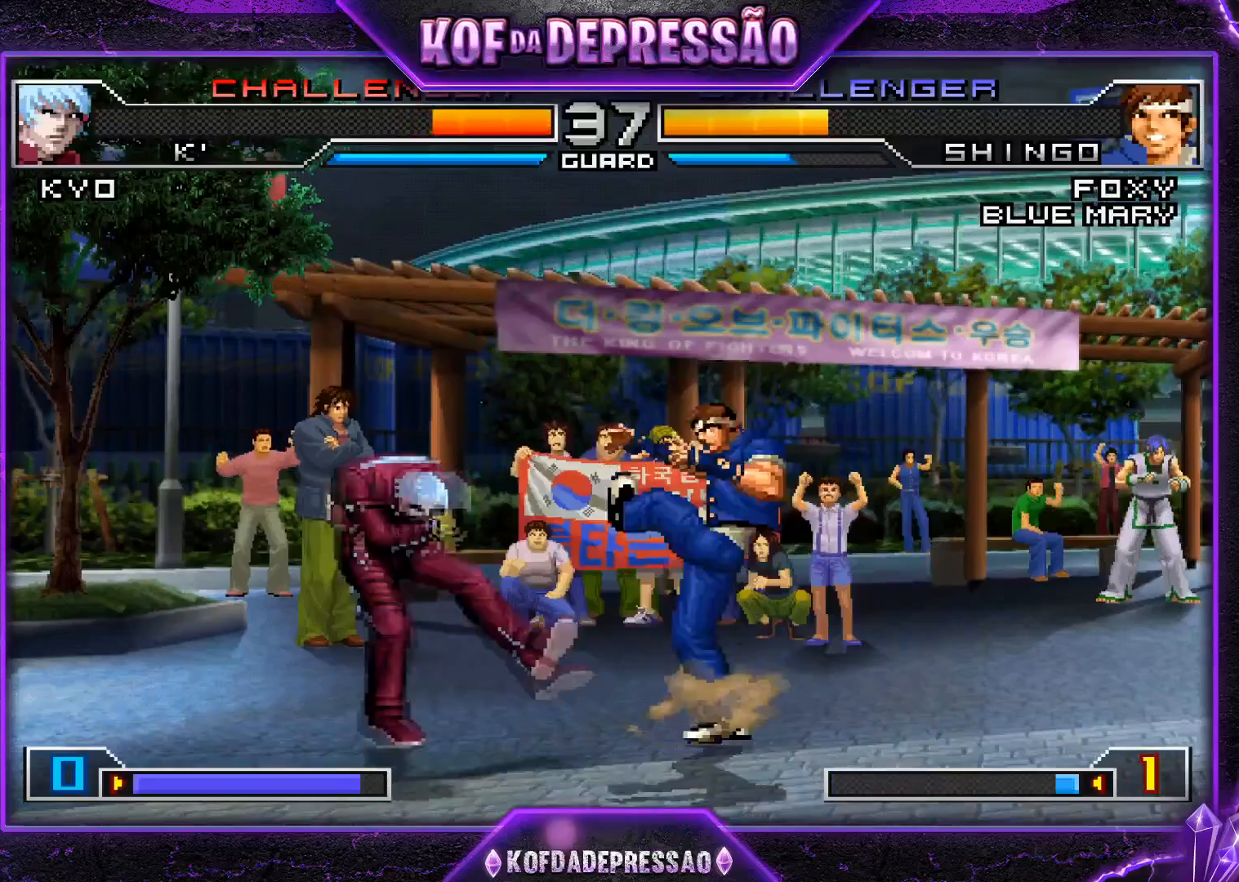
{"buttons": [], "left_stick": "center", "events": [[100, "left_stick", "down"], [216, "TRIANGLE", "down"], [216, "left_stick", "right"], [300, "left_stick", "center"], [316, "TRIANGLE", "up"]]}
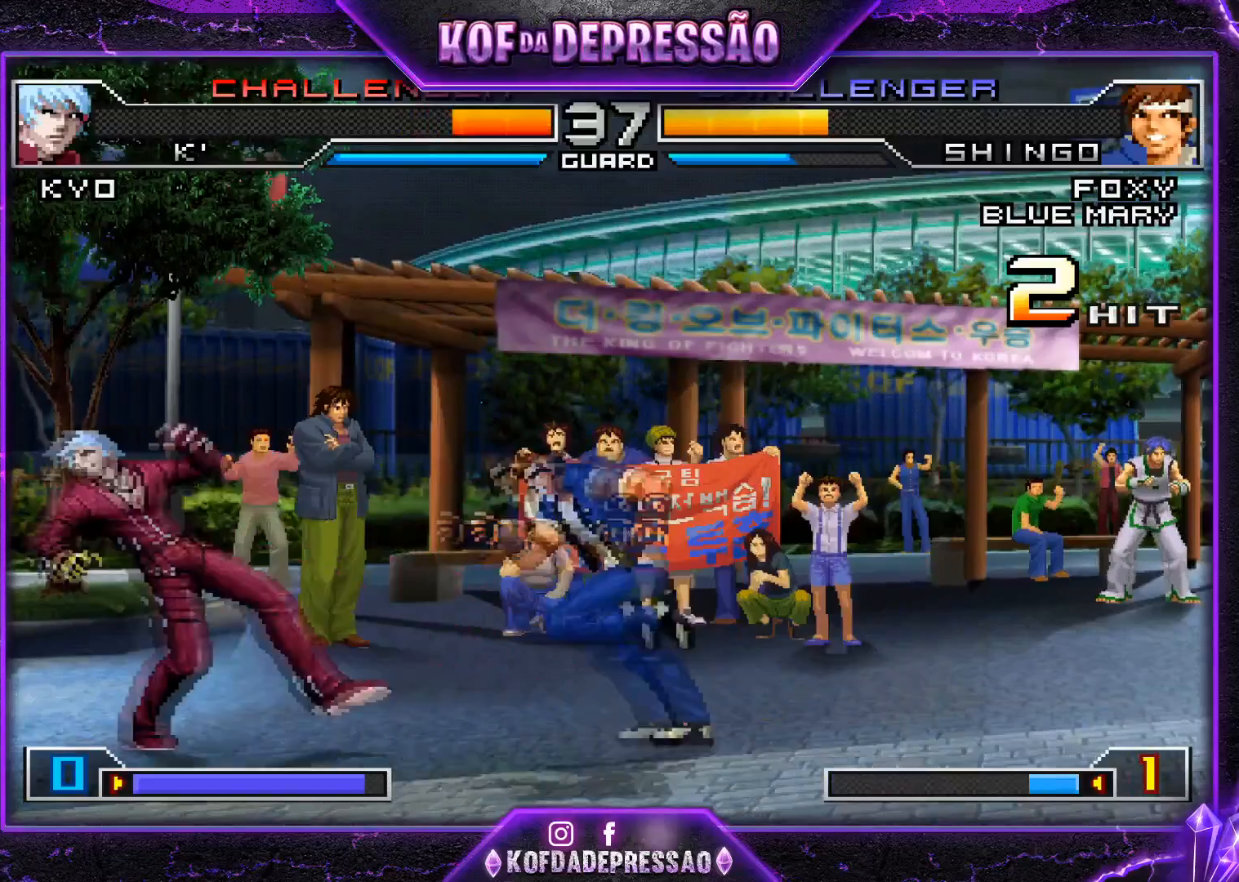
{"buttons": [], "left_stick": "right", "events": [[100, "left_stick", "right"]]}
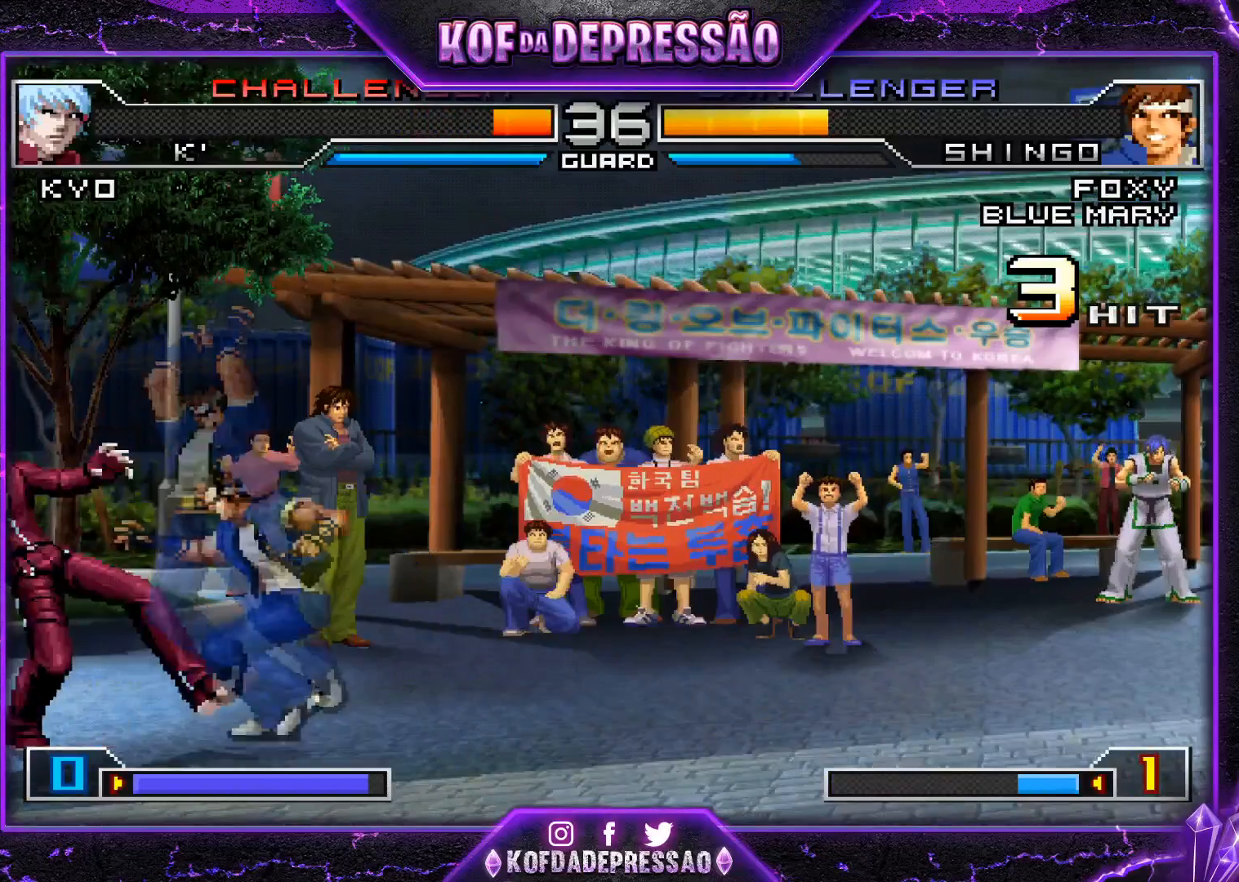
{"buttons": [], "left_stick": "down", "events": [[133, "left_stick", "center"], [500, "left_stick", "down"]]}
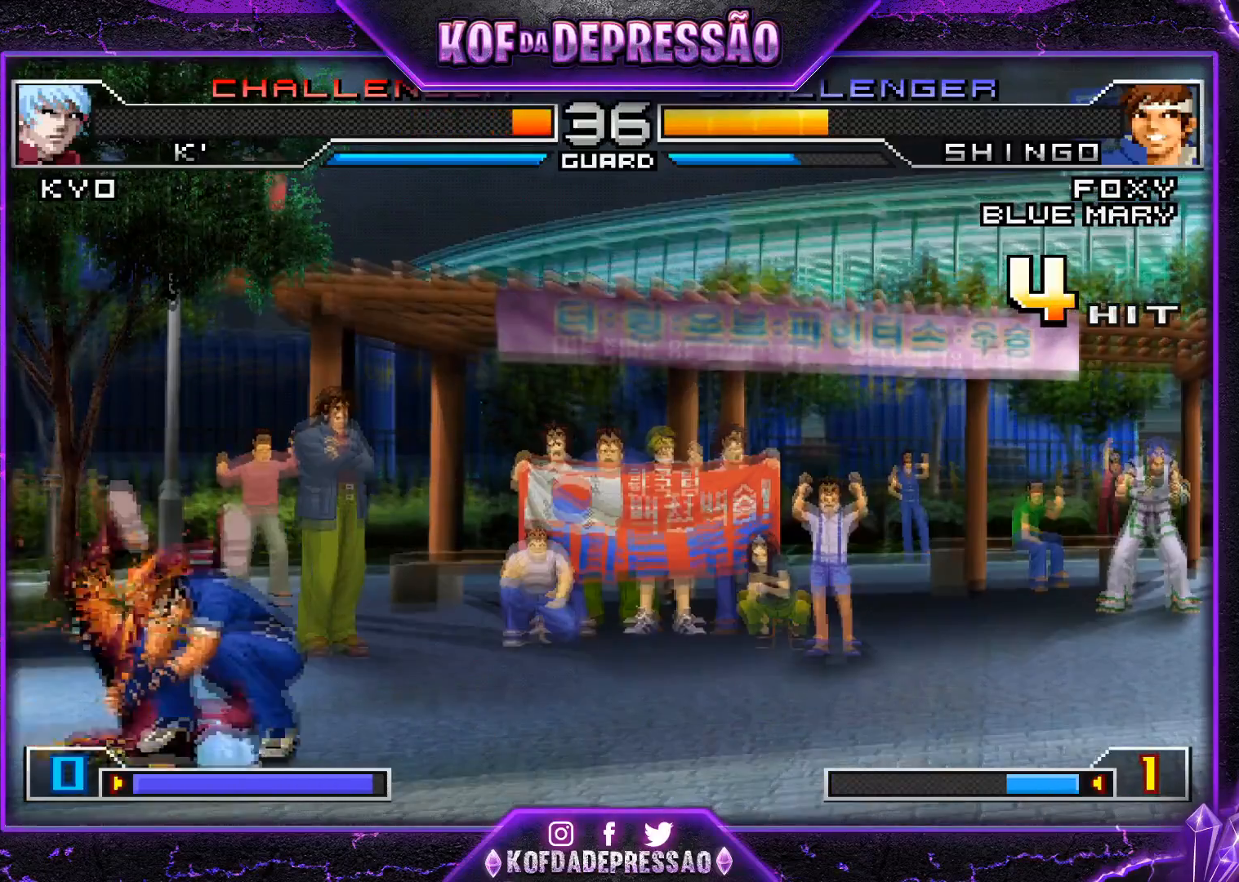
{"buttons": ["SQUARE"], "left_stick": "center", "events": [[133, "left_stick", "left"], [184, "SQUARE", "down"], [234, "left_stick", "center"]]}
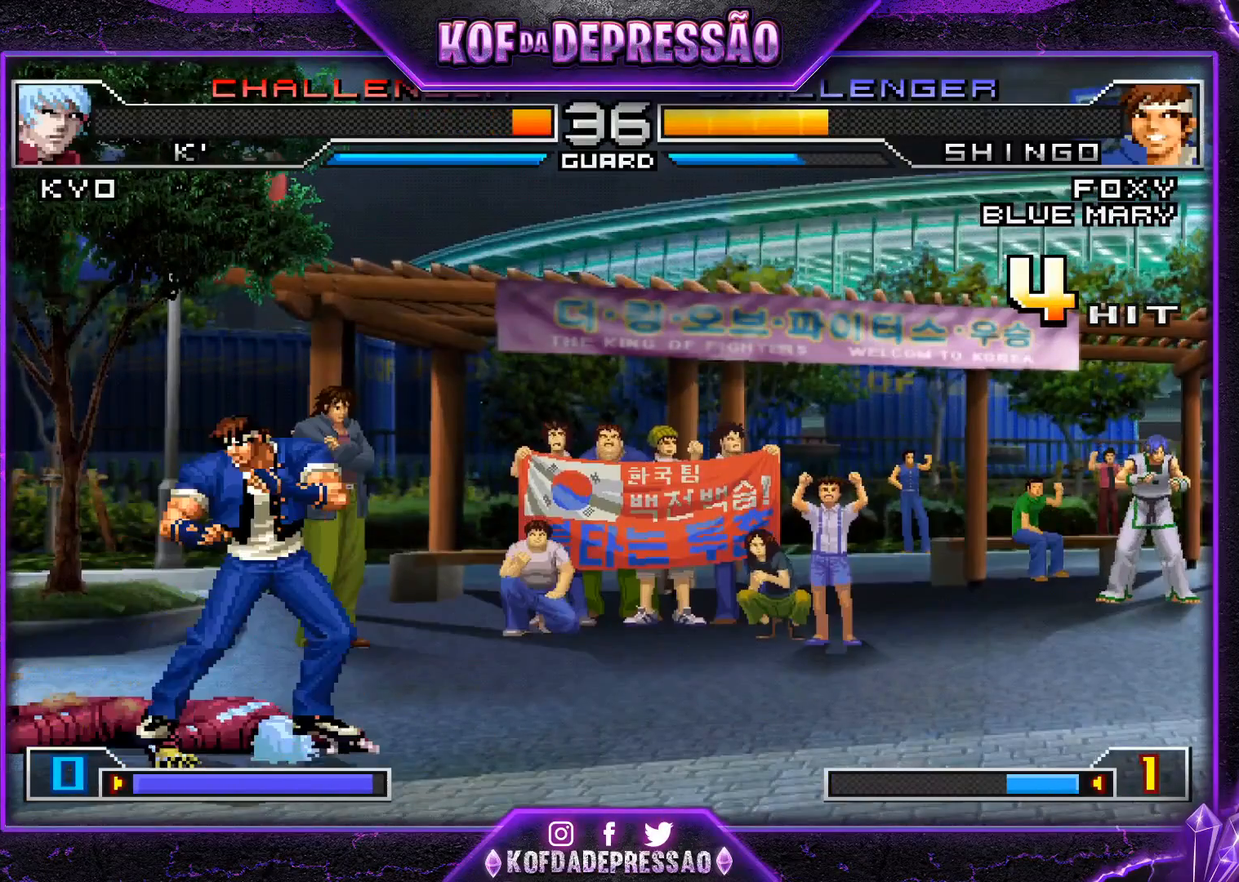
{"buttons": [], "left_stick": "down-right", "events": [[216, "left_stick", "left"], [233, "SQUARE", "up"], [333, "R1", "down"], [433, "R1", "up"], [450, "left_stick", "down-right"]]}
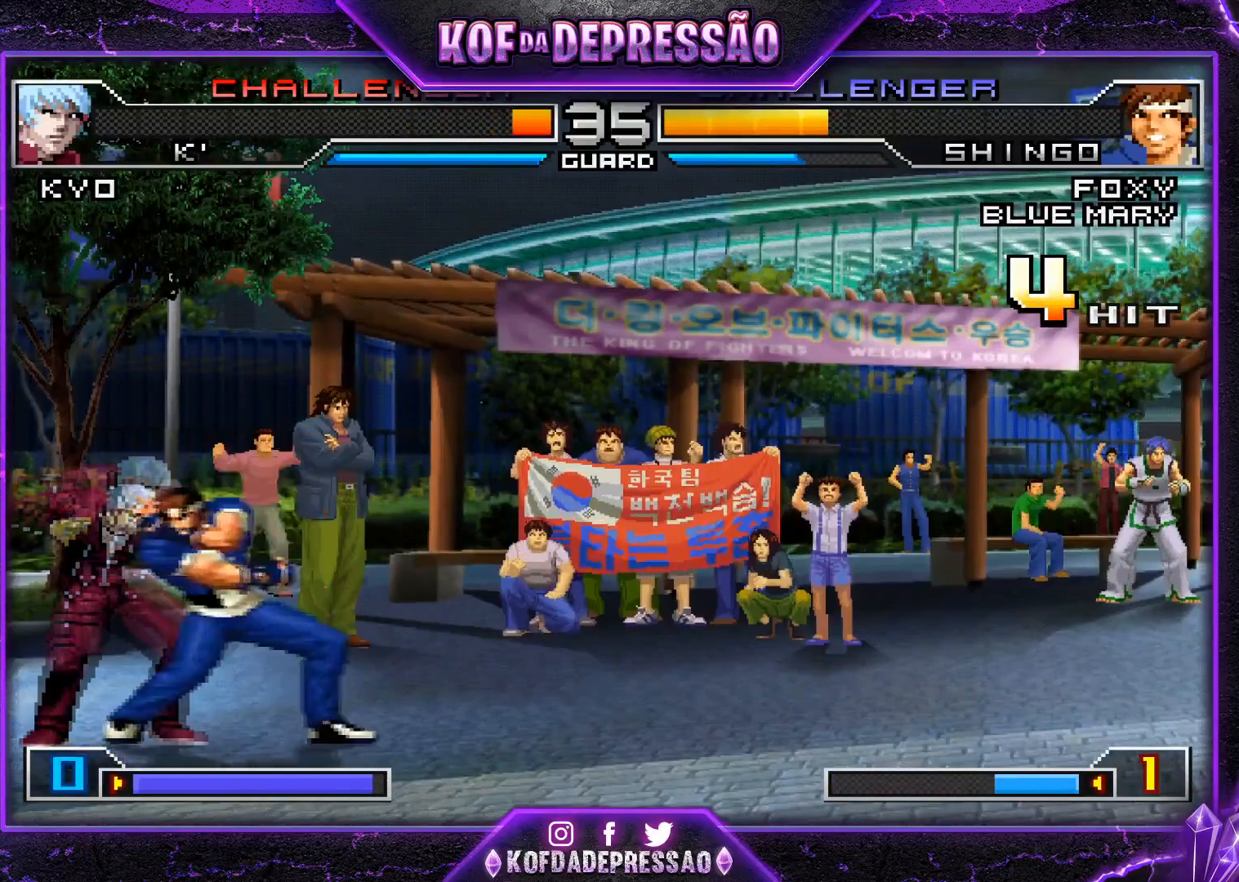
{"buttons": [], "left_stick": "down-right", "events": []}
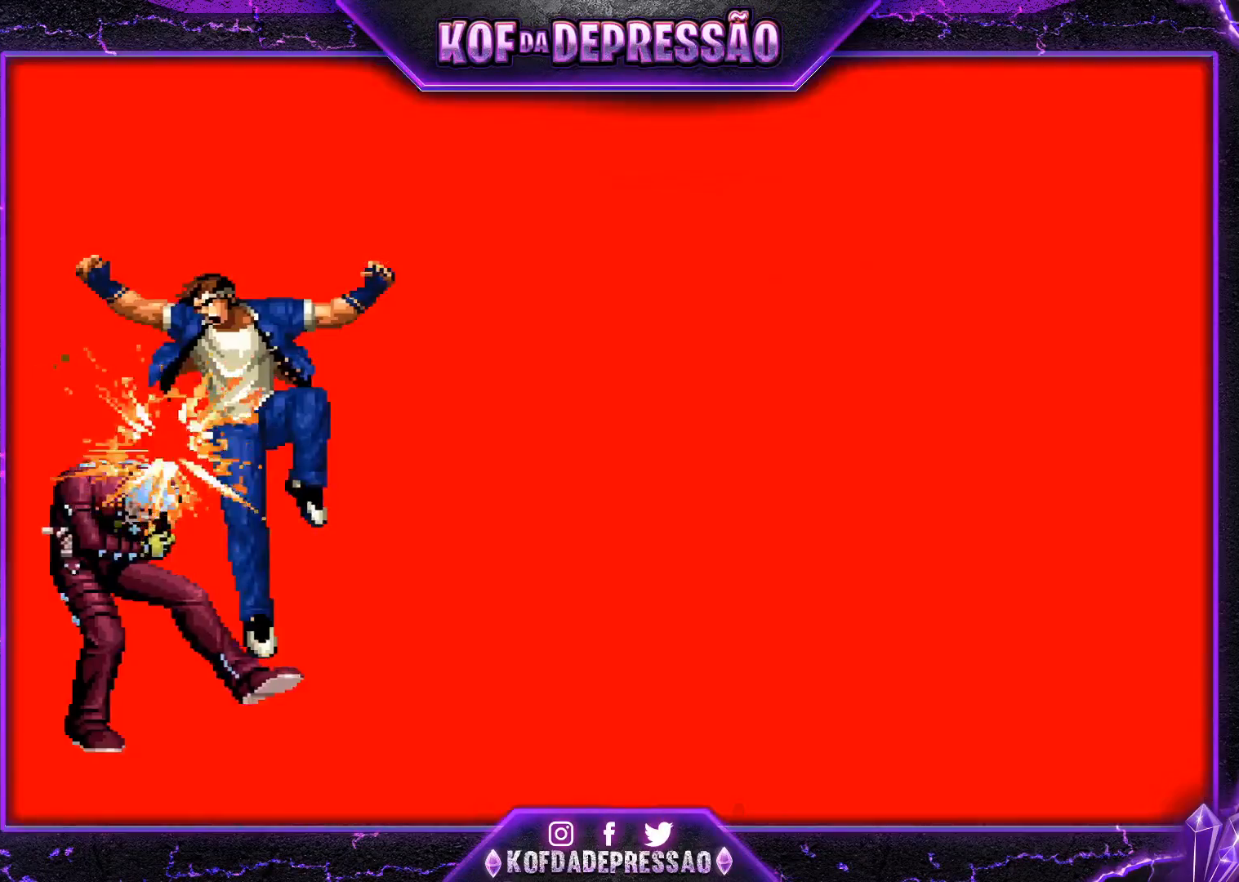
{"buttons": [], "left_stick": "center", "events": [[100, "left_stick", "center"]]}